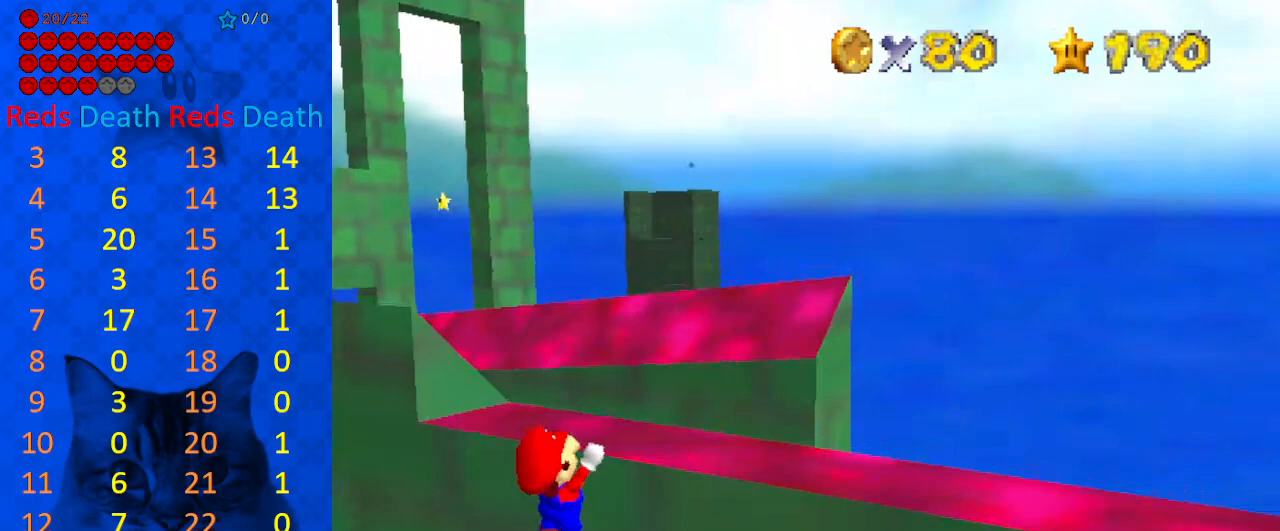
Gameplay with keyboard; each line is a JSON object with the keys held at the frame after it. "events" lists presses ("down") and releases ("up") of "a", "c", "ctrl", "d", "down", "left", "return", "right", "s", "shift", "up", "w", "x" and "y" between this image and that frame as [ms after this image, input, new state], when the widget could be followed in between. No other keys are recorded. Mouse input is not recorded.
{"keys": [], "events": [[33, "d", "down"], [33, "right", "up"], [33, "up", "up"], [167, "d", "up"]]}
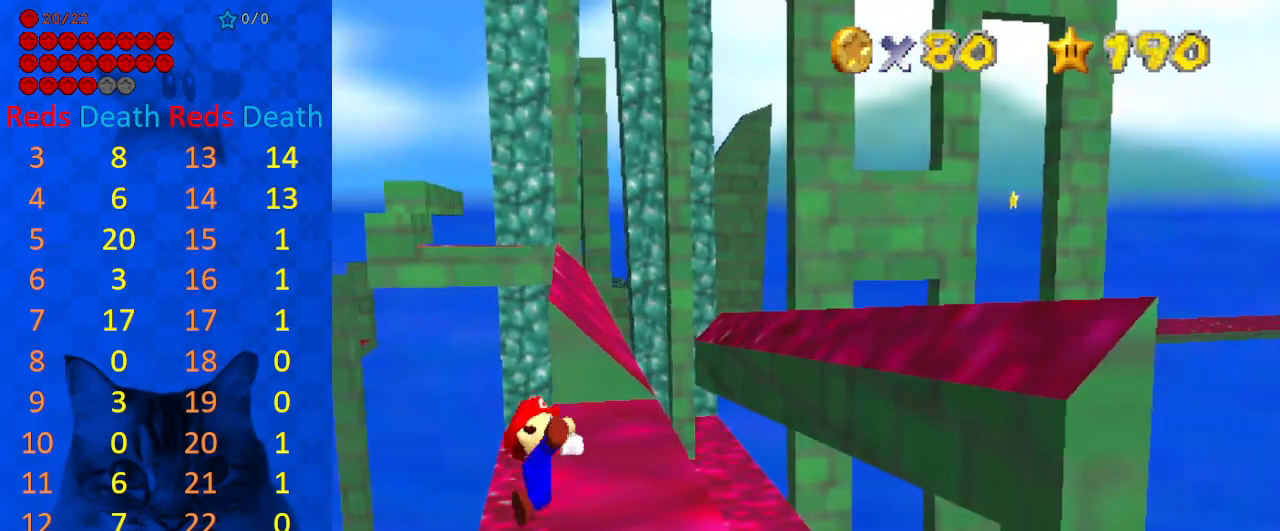
{"keys": ["left", "shift", "up"], "events": [[400, "shift", "down"], [500, "left", "down"], [500, "up", "down"]]}
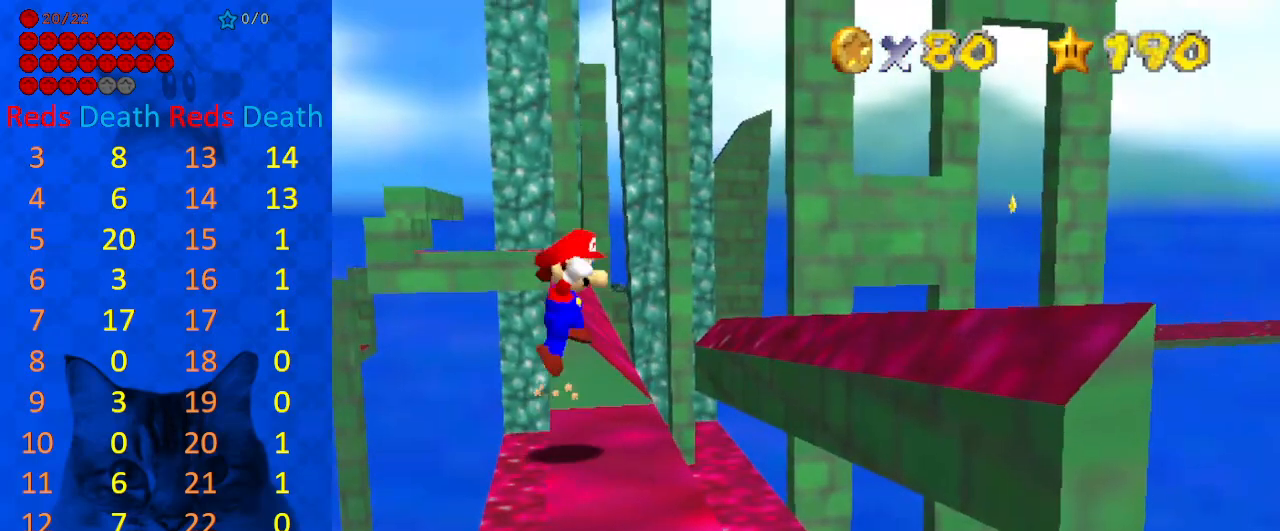
{"keys": ["right", "shift", "up"], "events": [[233, "left", "up"], [233, "up", "up"], [433, "up", "down"], [467, "right", "down"]]}
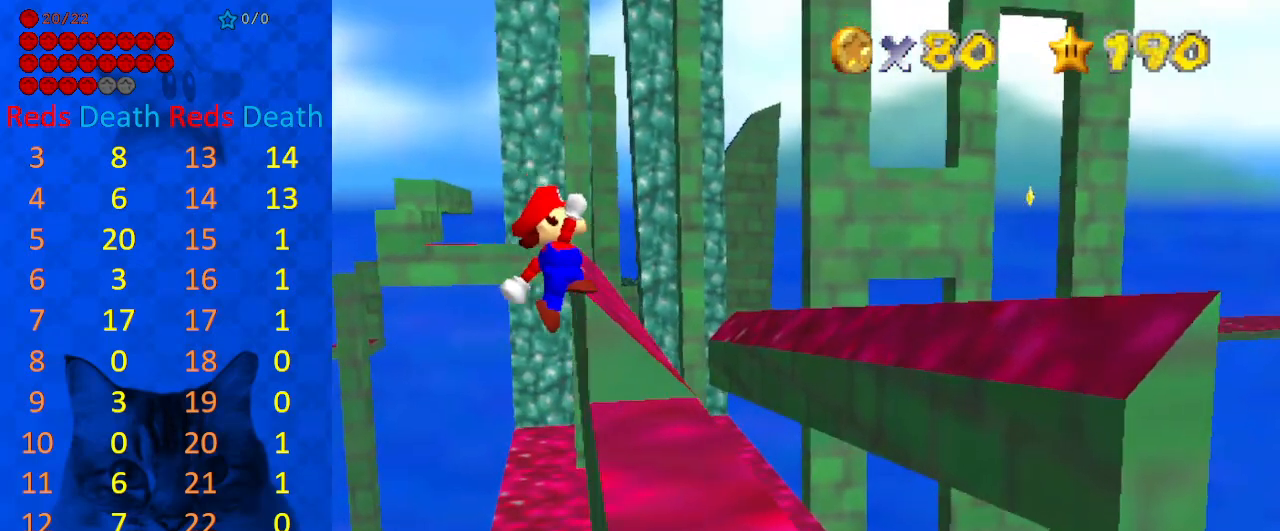
{"keys": ["a", "up"], "events": [[167, "shift", "up"], [300, "a", "down"], [333, "a", "up"], [433, "a", "down"], [467, "right", "up"]]}
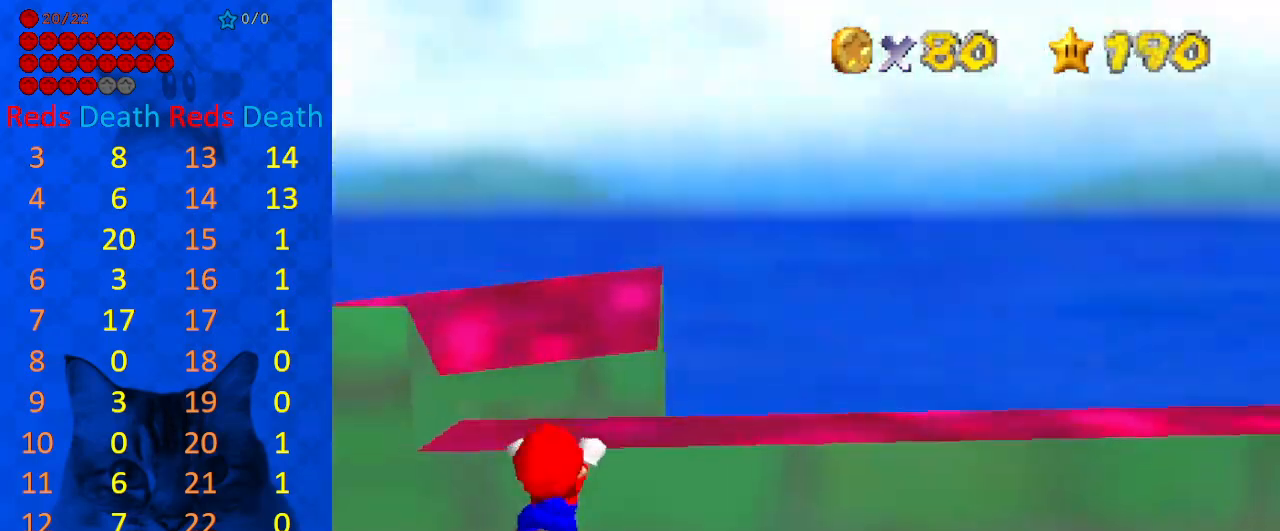
{"keys": [], "events": [[33, "a", "up"], [200, "up", "up"], [267, "d", "down"], [367, "d", "up"], [467, "d", "down"], [500, "d", "up"]]}
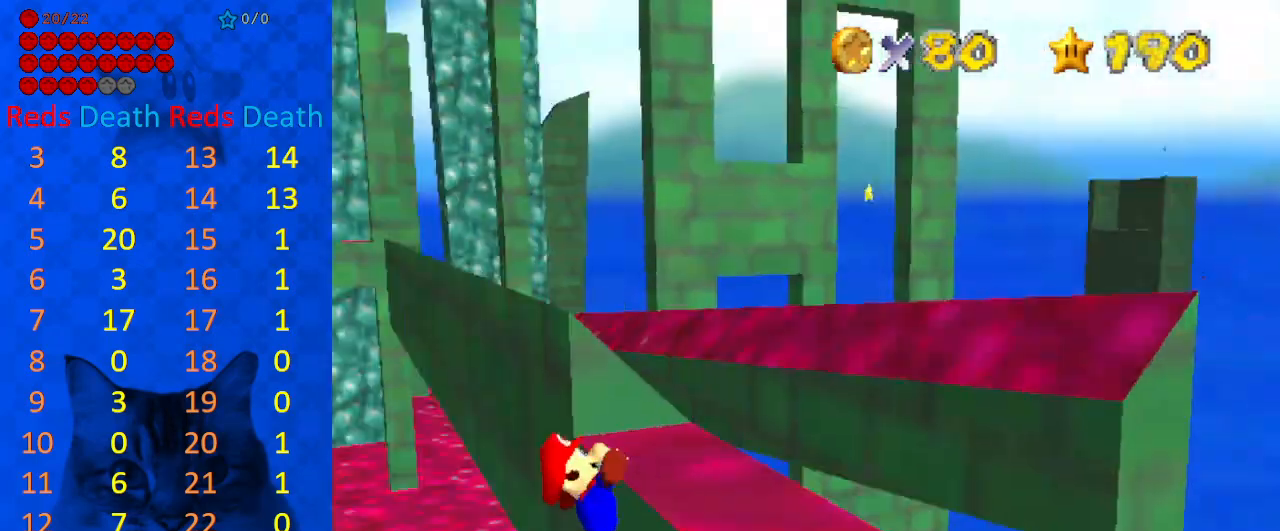
{"keys": [], "events": []}
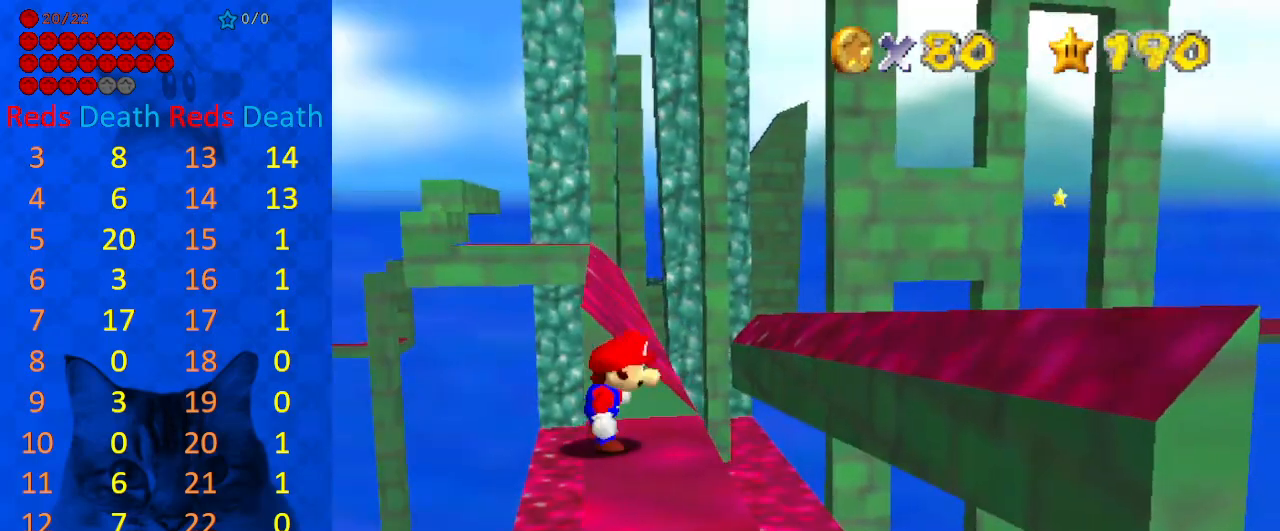
{"keys": ["right", "shift"], "events": [[67, "shift", "down"], [100, "right", "down"]]}
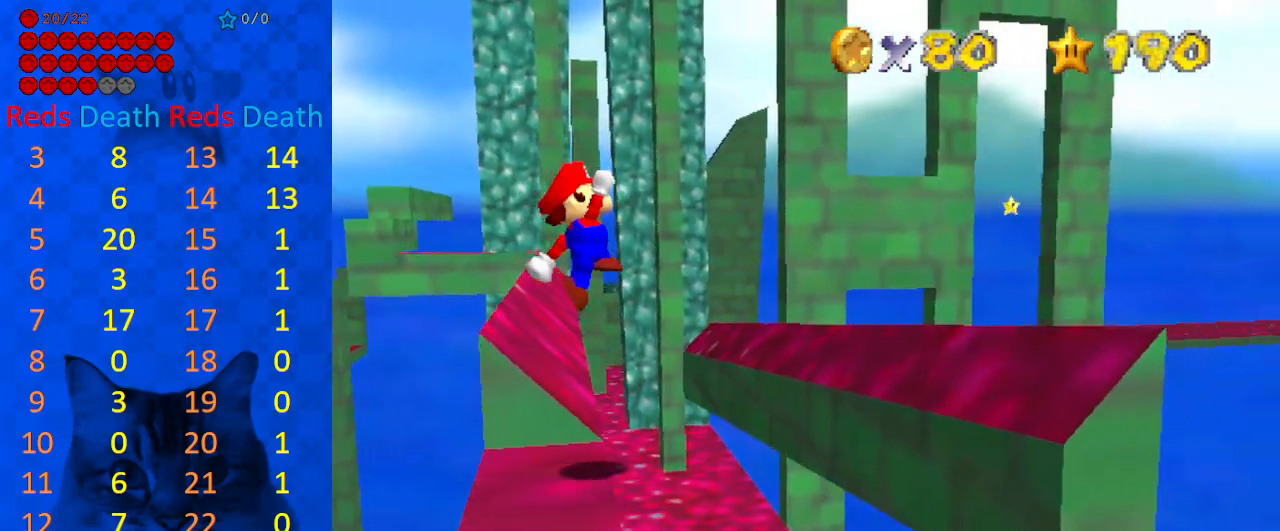
{"keys": ["right", "shift"], "events": [[33, "up", "down"], [67, "s", "down"], [200, "s", "up"], [233, "up", "up"]]}
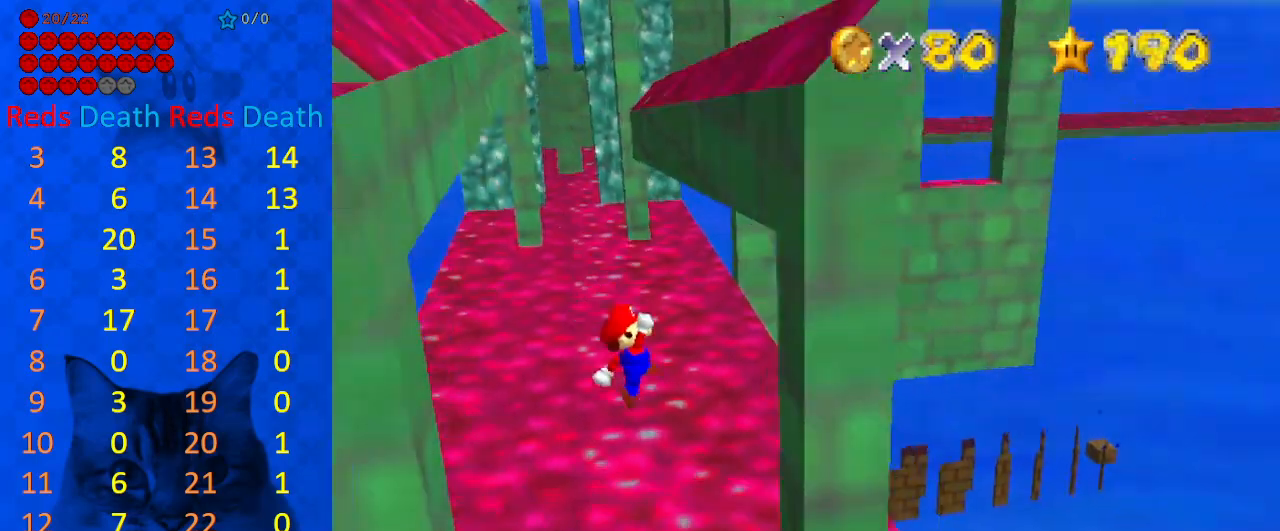
{"keys": ["left", "shift"], "events": [[267, "shift", "up"], [367, "left", "down"], [367, "shift", "down"], [400, "right", "up"]]}
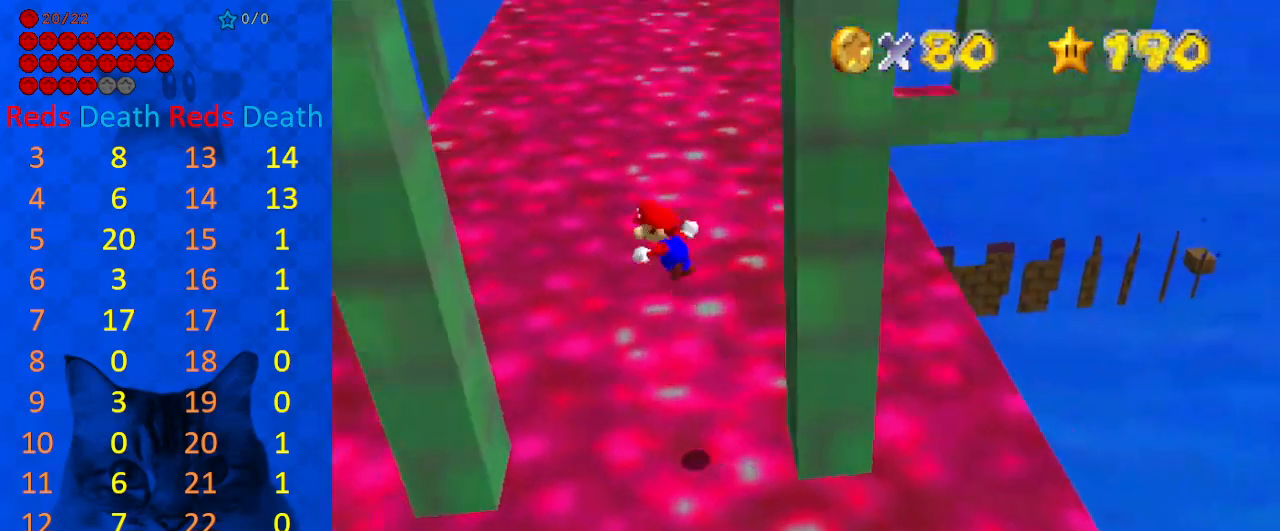
{"keys": ["right", "shift"], "events": [[267, "shift", "up"], [467, "right", "down"], [500, "left", "up"], [500, "shift", "down"]]}
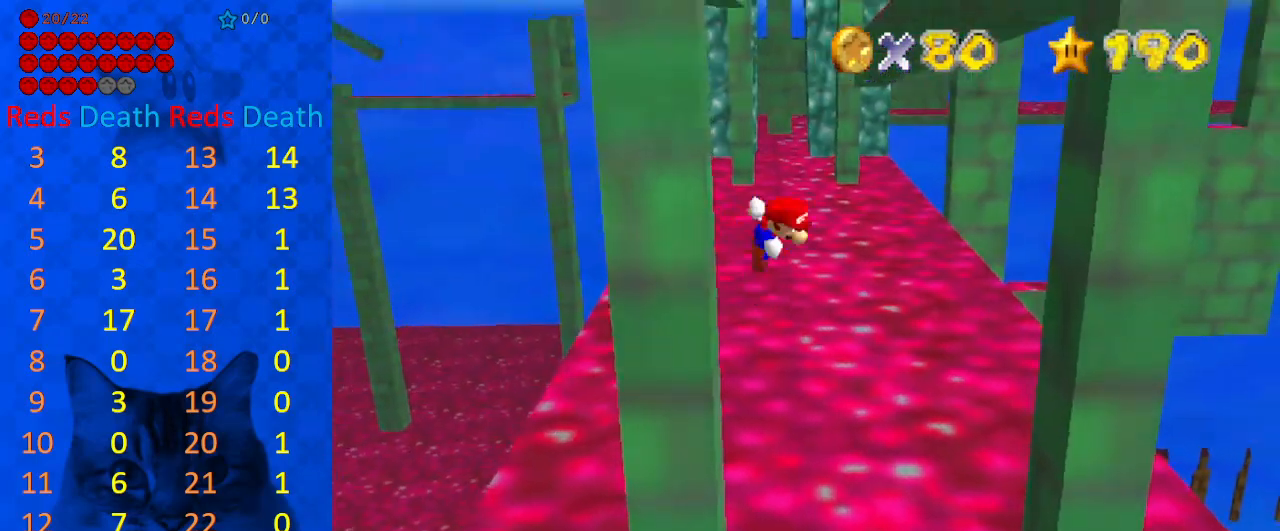
{"keys": ["right"], "events": [[133, "shift", "up"]]}
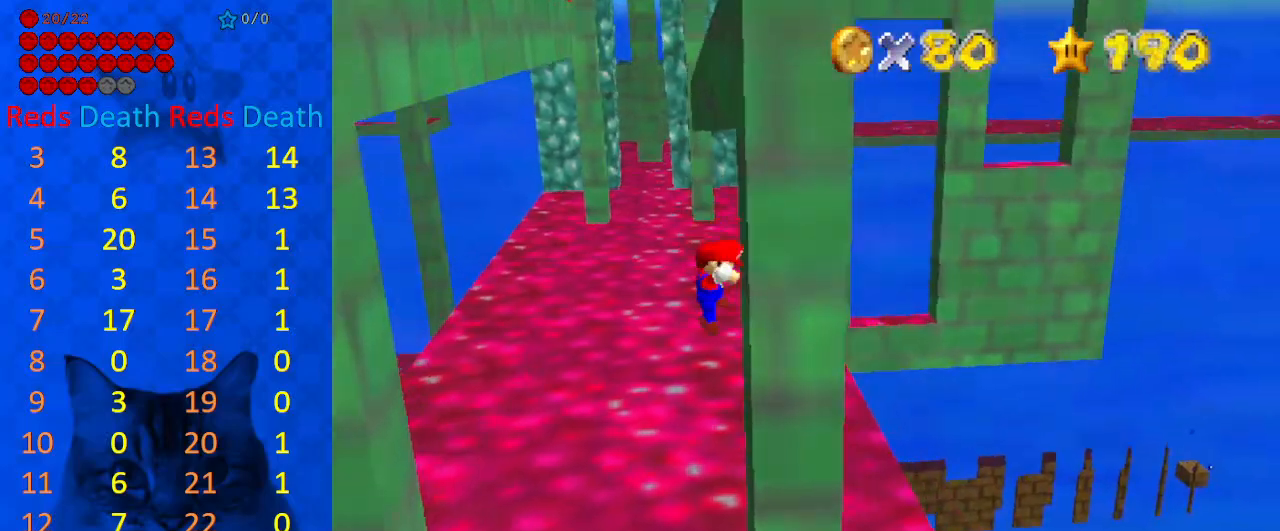
{"keys": ["left"], "events": [[100, "left", "down"], [100, "right", "up"], [100, "shift", "down"], [233, "shift", "up"]]}
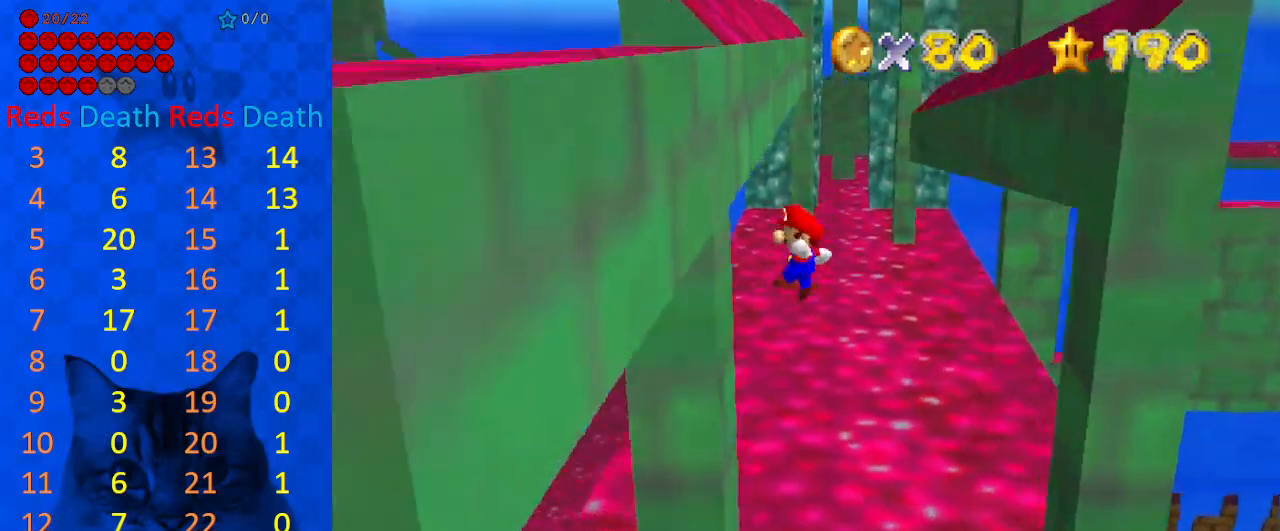
{"keys": ["right"], "events": [[200, "left", "up"], [200, "shift", "down"], [300, "right", "down"], [300, "shift", "up"], [333, "right", "up"], [433, "right", "down"]]}
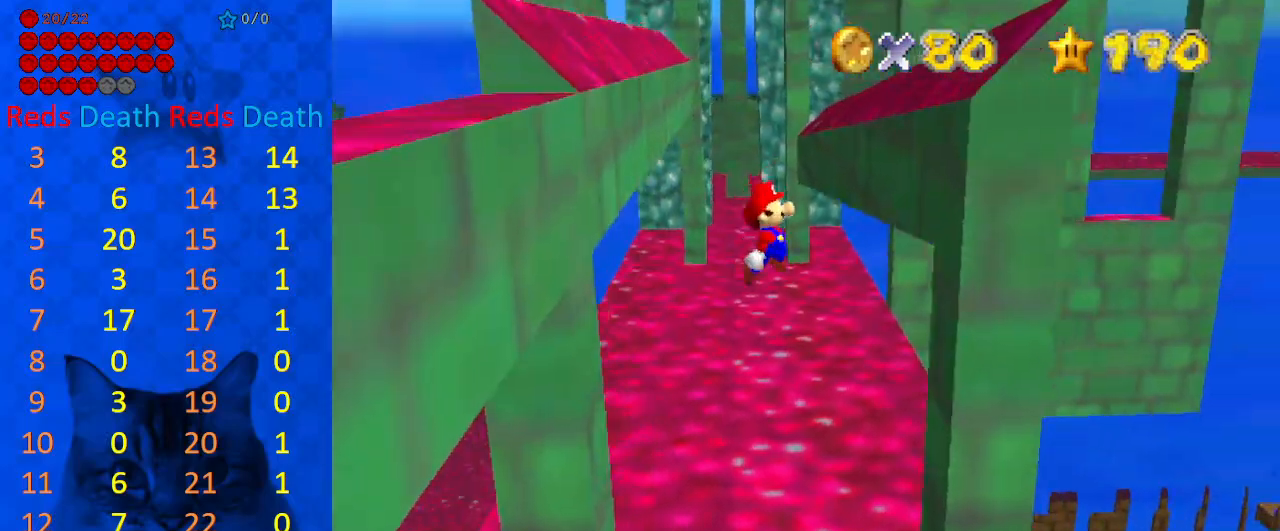
{"keys": ["left"], "events": [[300, "left", "down"], [300, "shift", "down"], [367, "right", "up"], [400, "shift", "up"]]}
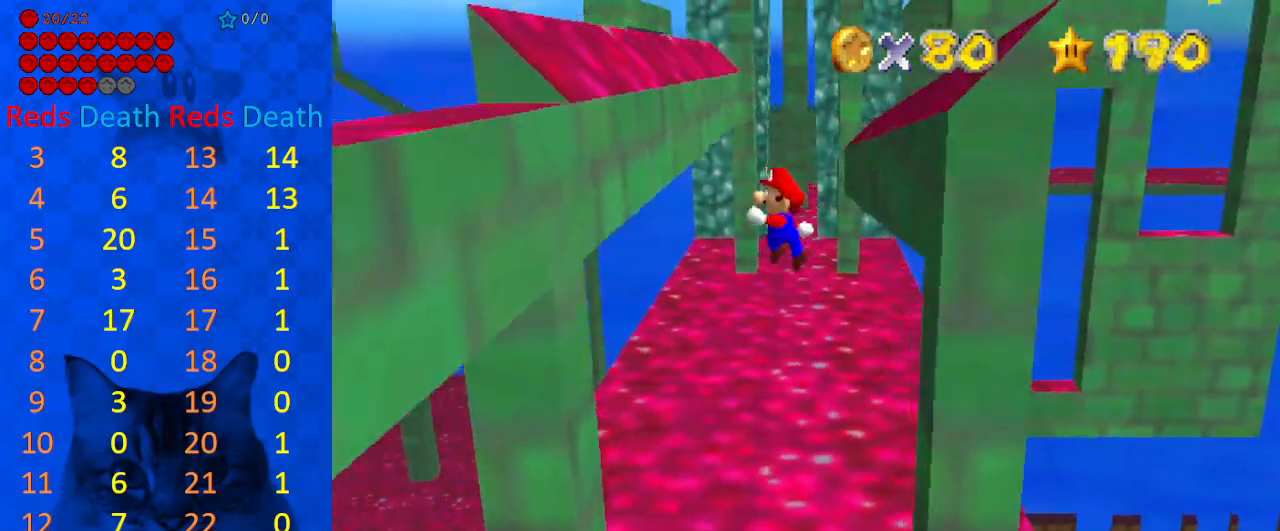
{"keys": ["right"], "events": [[33, "w", "down"], [133, "w", "up"], [433, "left", "up"], [433, "shift", "down"], [500, "right", "down"], [500, "shift", "up"]]}
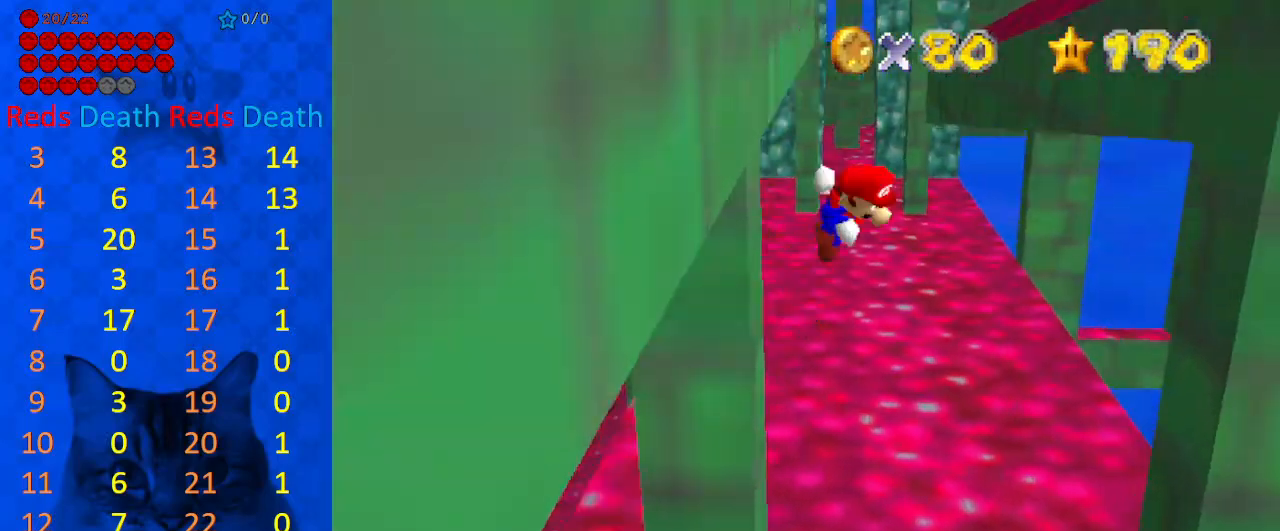
{"keys": ["right"], "events": [[100, "right", "up"], [233, "right", "down"]]}
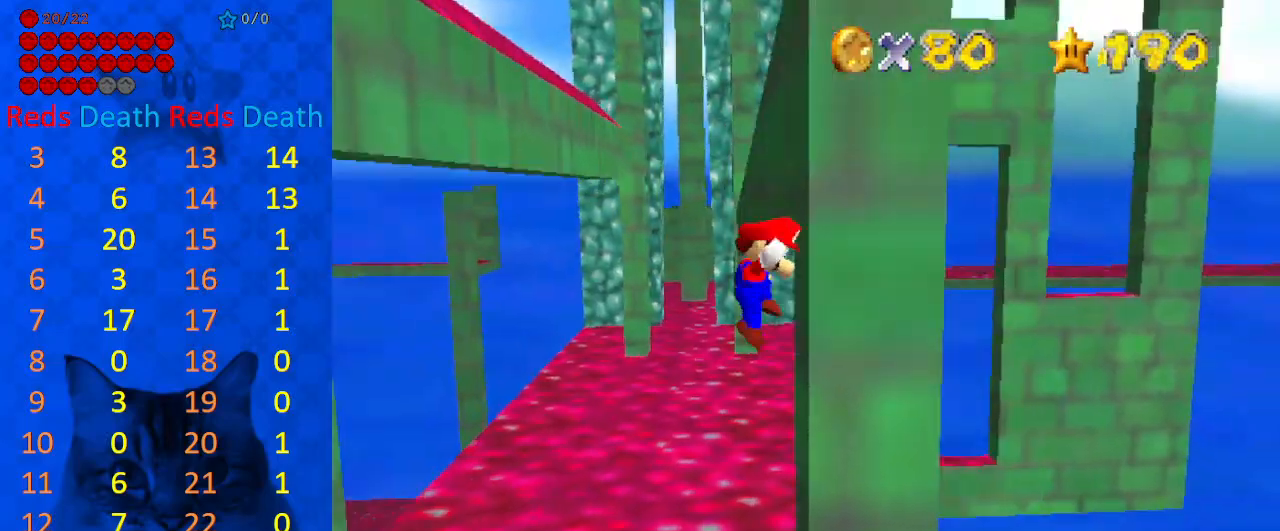
{"keys": ["left"], "events": [[67, "left", "down"], [67, "right", "up"], [67, "shift", "down"], [167, "shift", "up"]]}
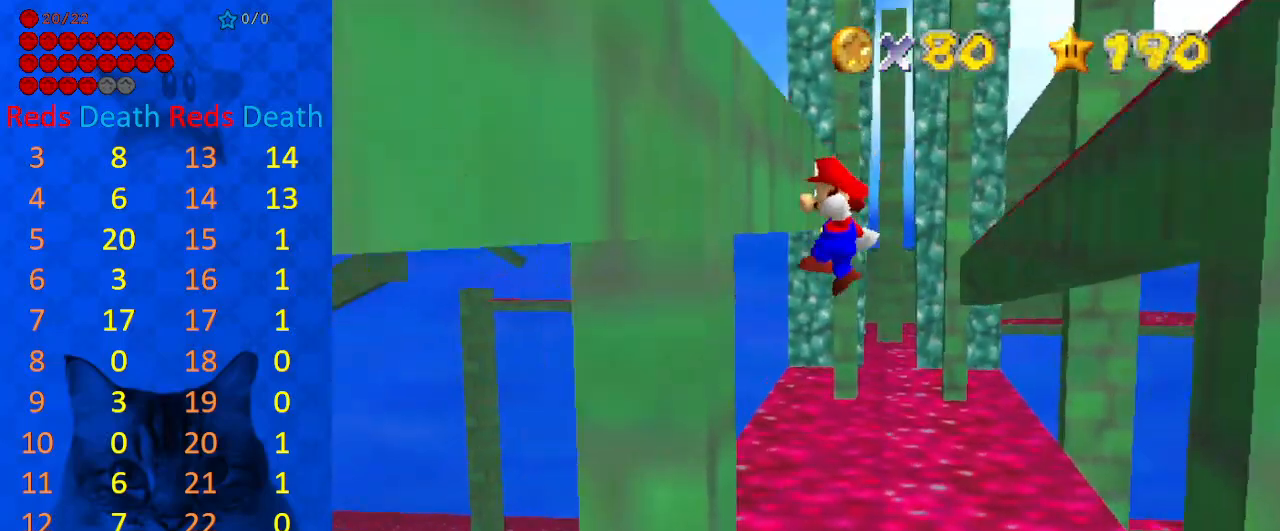
{"keys": ["right"], "events": [[167, "left", "up"], [167, "right", "down"], [167, "shift", "down"], [267, "shift", "up"]]}
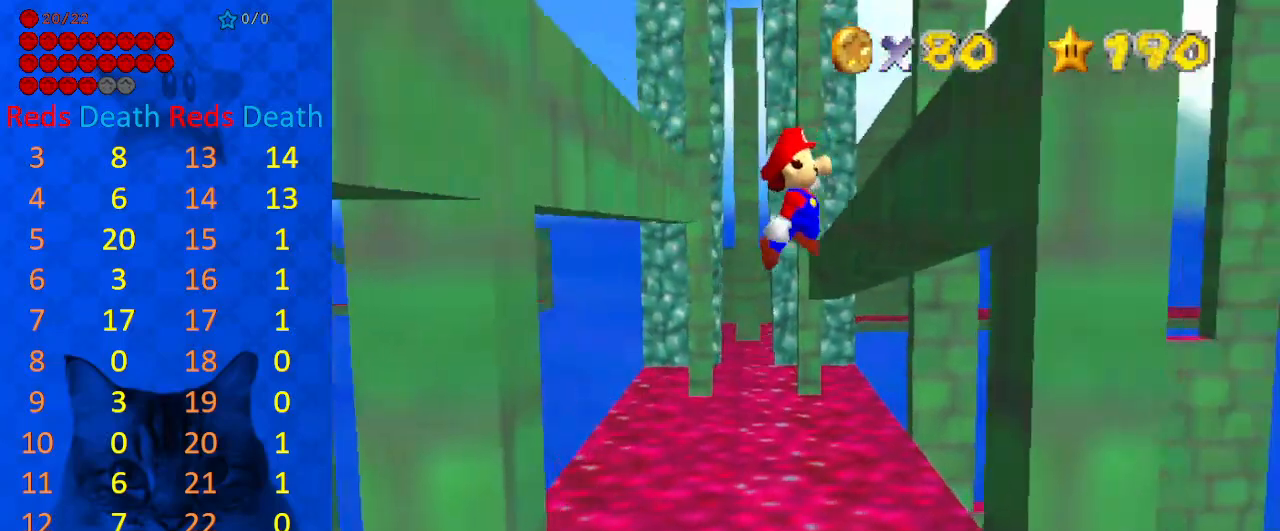
{"keys": ["left", "shift", "up"], "events": [[267, "left", "down"], [267, "right", "up"], [267, "up", "down"], [333, "shift", "down"]]}
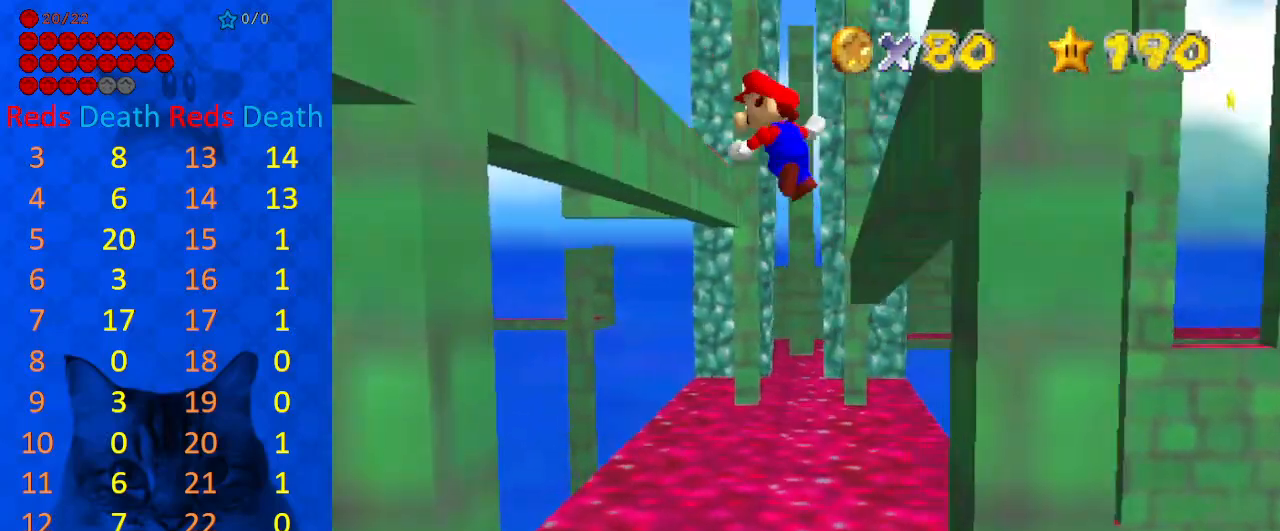
{"keys": ["right", "shift", "up"], "events": [[67, "shift", "up"], [433, "right", "down"], [433, "shift", "down"], [467, "left", "up"]]}
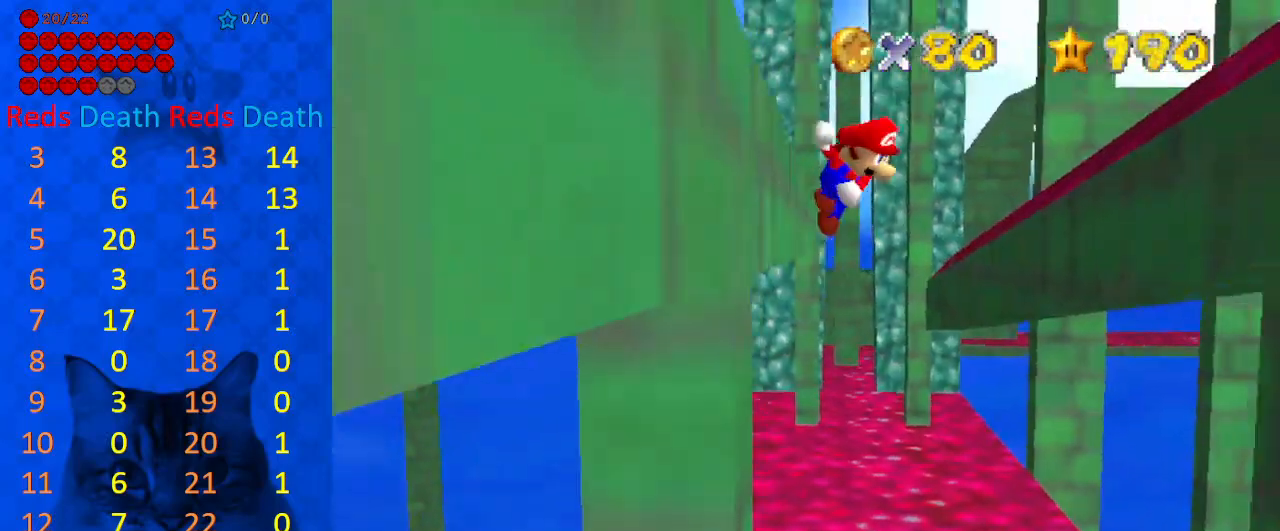
{"keys": ["right", "up"], "events": [[33, "shift", "up"], [167, "right", "up"], [333, "right", "down"]]}
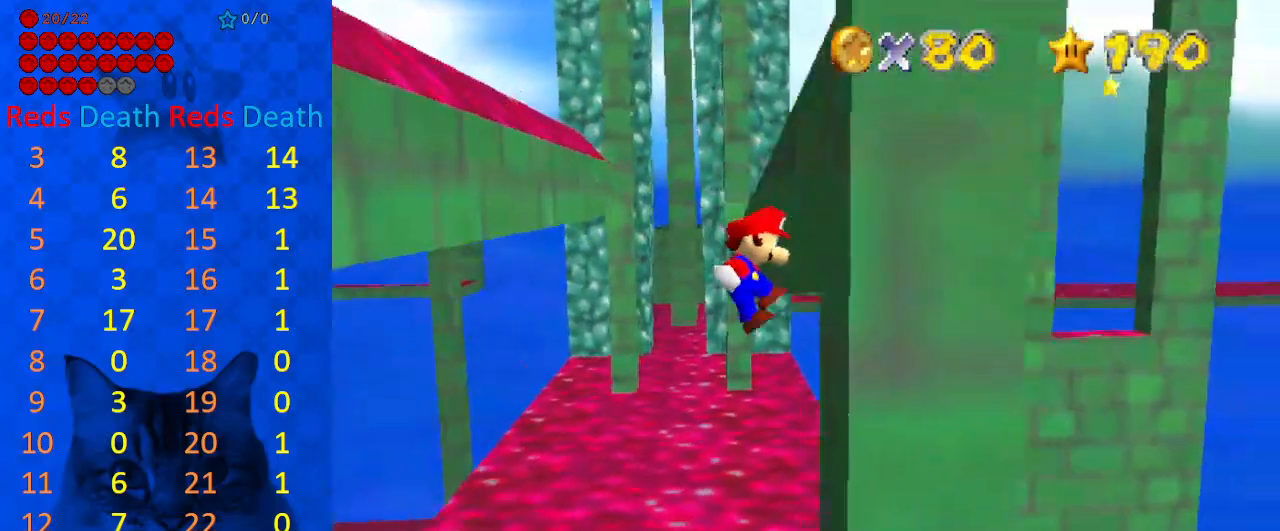
{"keys": ["left", "up"], "events": [[67, "left", "down"], [67, "right", "up"], [133, "shift", "down"], [267, "shift", "up"]]}
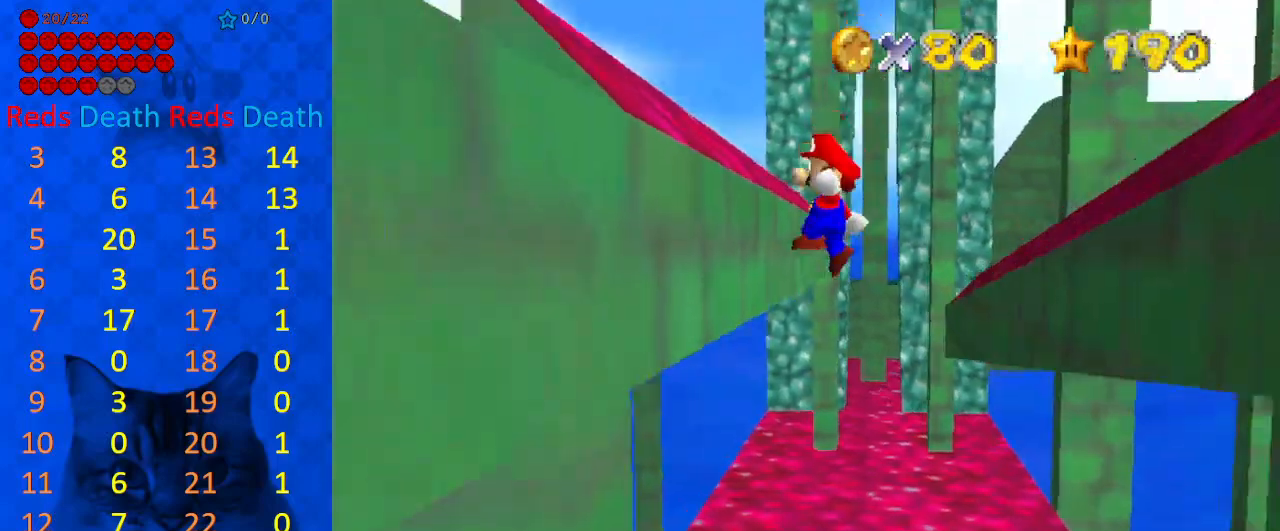
{"keys": ["up"], "events": [[133, "left", "up"], [233, "shift", "down"], [267, "shift", "up"], [333, "right", "down"], [433, "s", "down"], [467, "right", "up"], [500, "s", "up"]]}
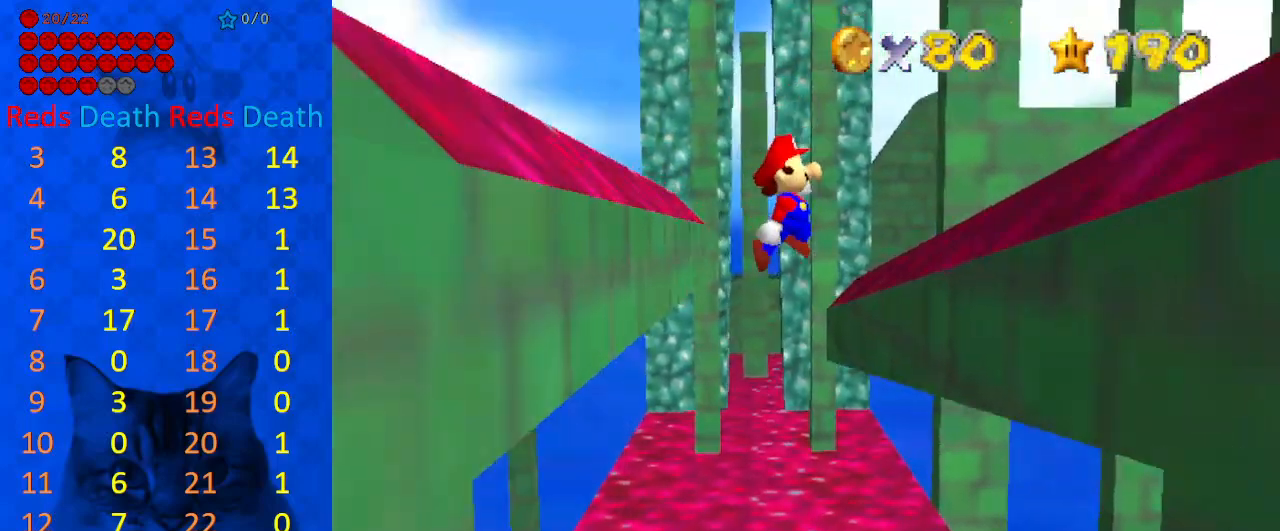
{"keys": ["left", "shift", "up"], "events": [[167, "right", "down"], [400, "right", "up"], [433, "left", "down"], [433, "shift", "down"]]}
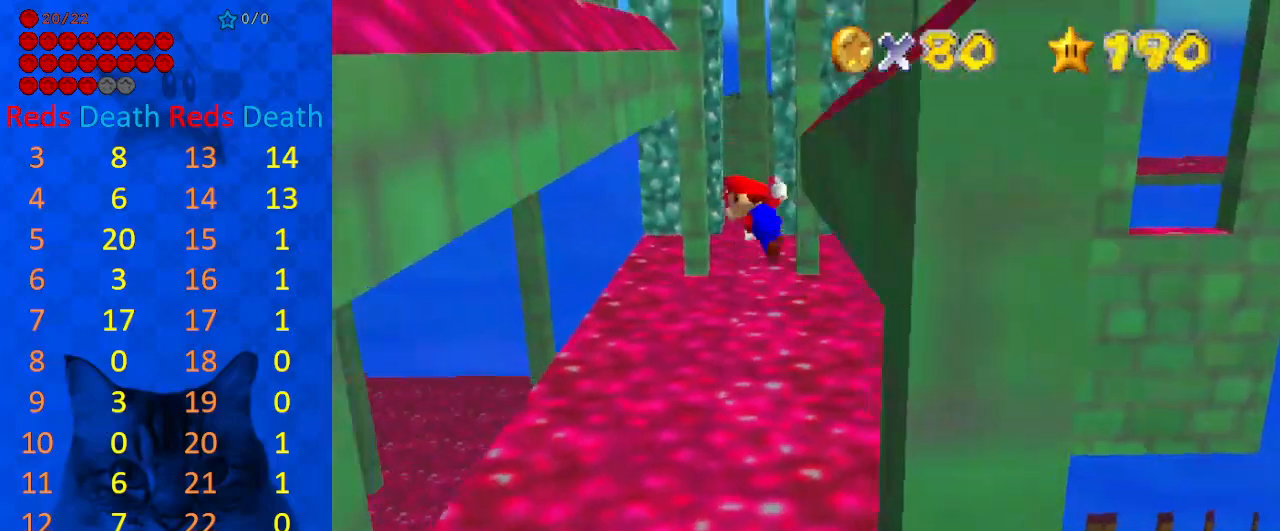
{"keys": ["up"], "events": [[133, "shift", "up"], [300, "left", "up"], [367, "left", "down"], [433, "left", "up"]]}
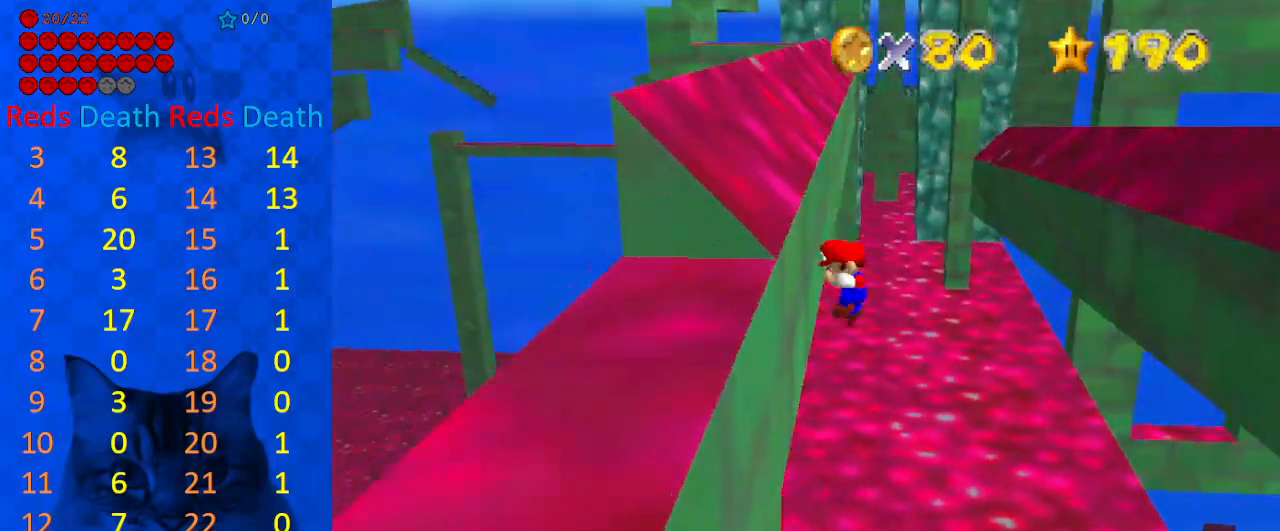
{"keys": ["right", "up"], "events": [[33, "shift", "down"], [133, "shift", "up"], [267, "right", "down"], [367, "right", "up"], [500, "right", "down"]]}
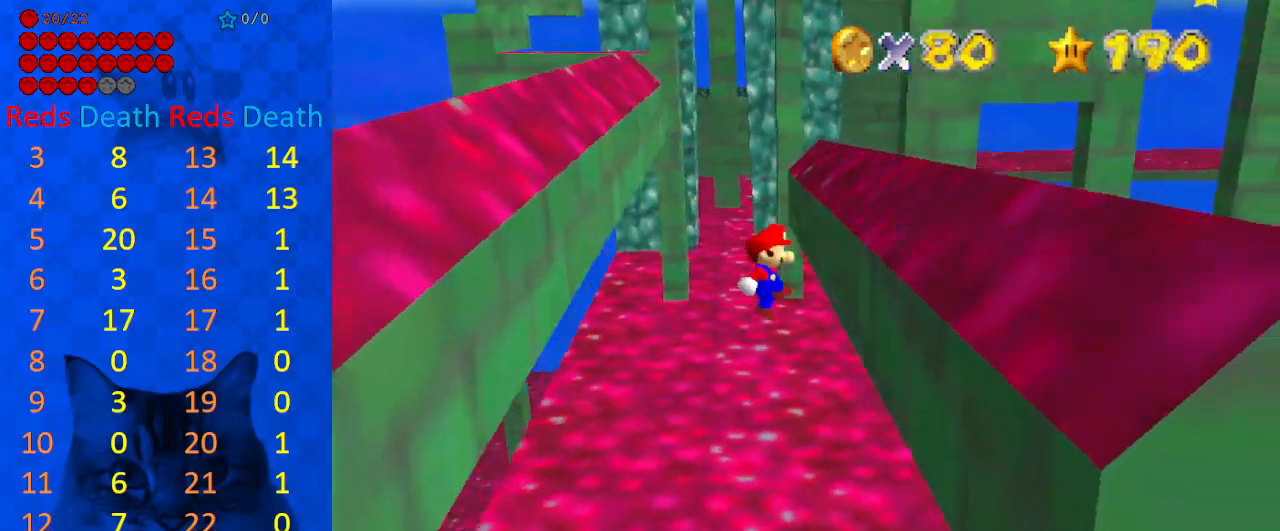
{"keys": ["left", "up"], "events": [[267, "left", "down"], [267, "right", "up"], [267, "shift", "down"], [500, "shift", "up"]]}
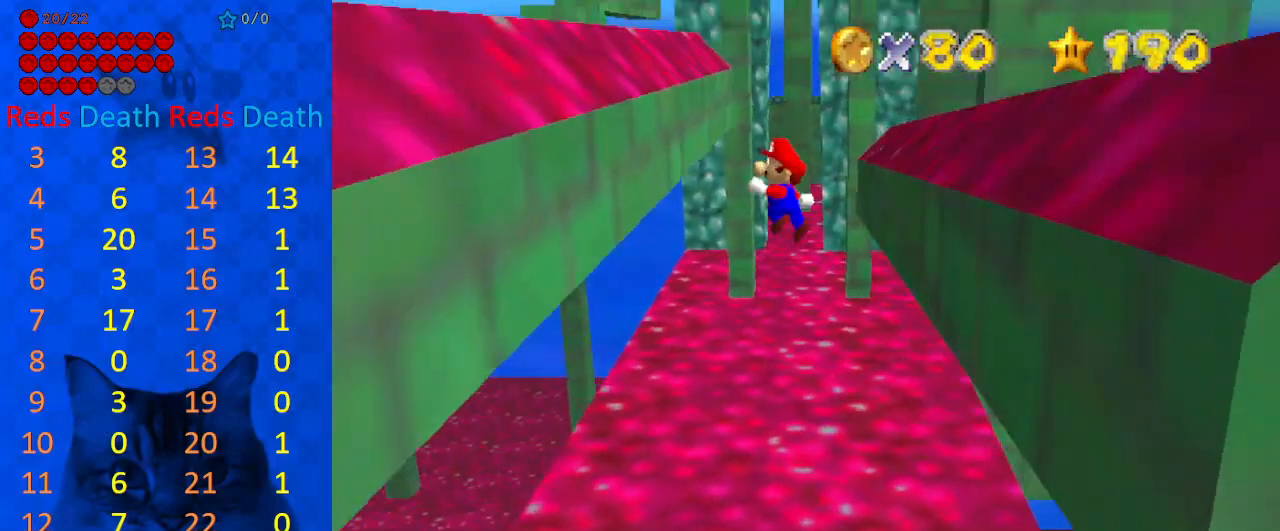
{"keys": ["up"], "events": [[100, "left", "up"], [233, "left", "down"], [333, "left", "up"], [400, "shift", "down"], [467, "shift", "up"]]}
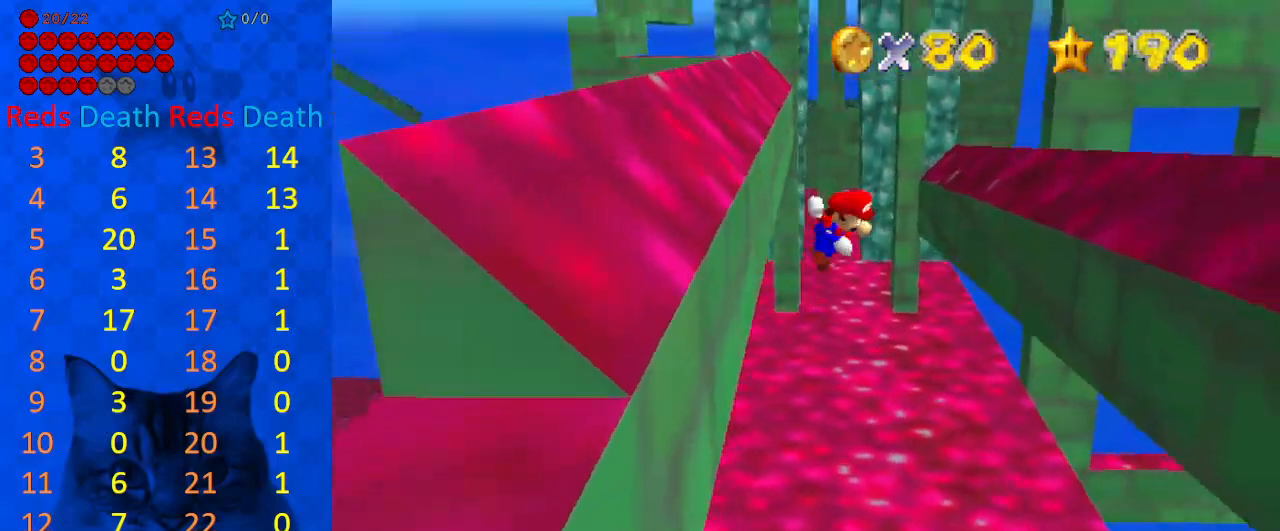
{"keys": ["right", "up"], "events": [[100, "right", "down"]]}
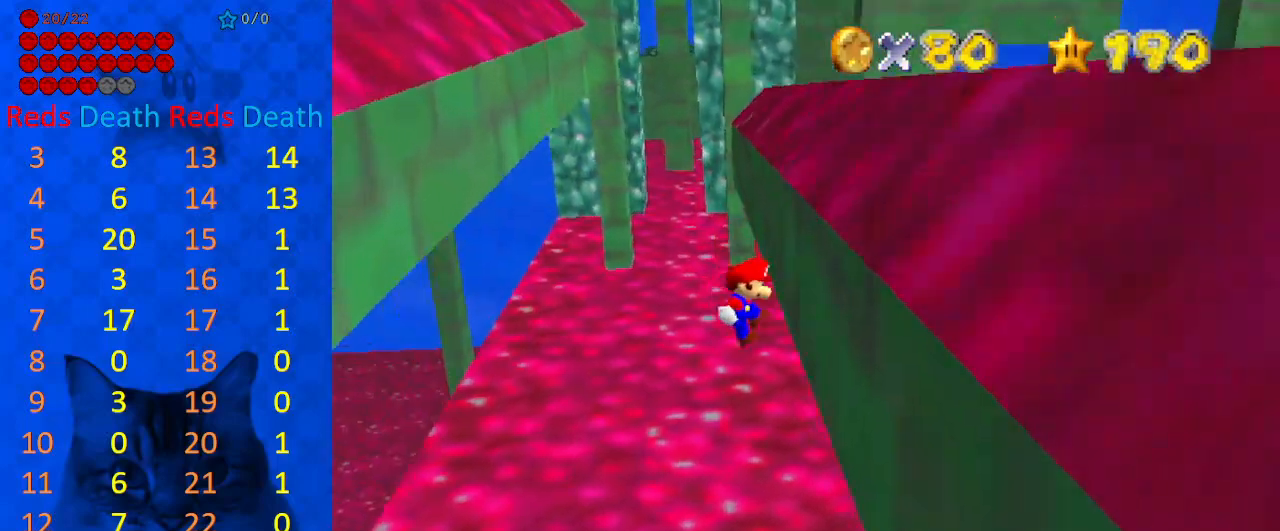
{"keys": ["left", "up"], "events": [[133, "right", "up"], [133, "shift", "down"], [367, "left", "down"], [400, "shift", "up"]]}
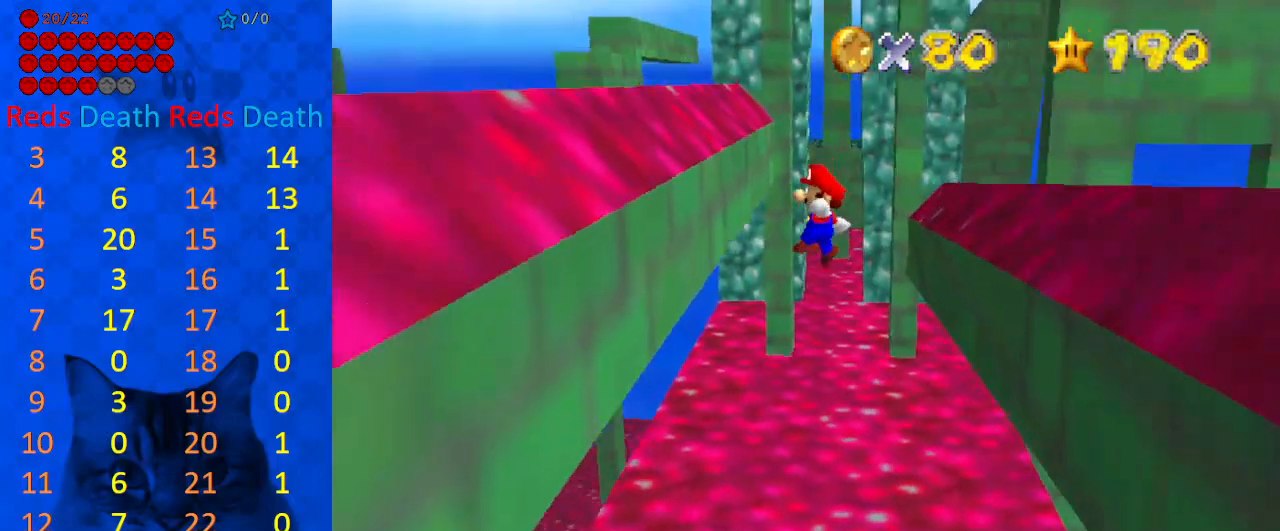
{"keys": ["up"], "events": [[333, "left", "up"], [367, "shift", "down"], [433, "shift", "up"]]}